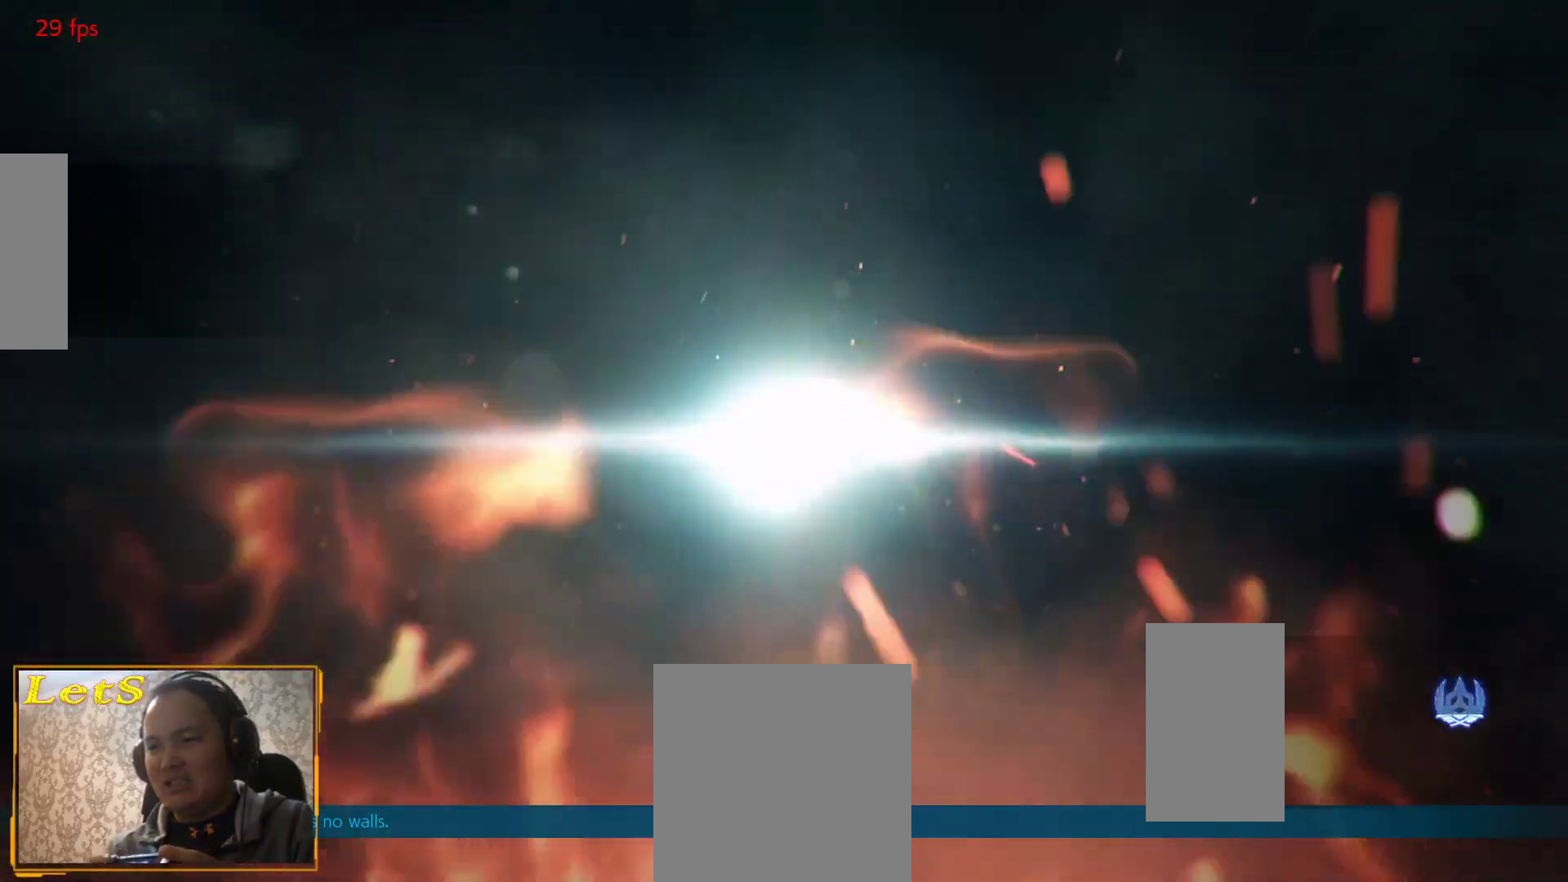
Gameplay with a controller (PlayStation layout); each line is a JSON object with the inputs held at the frame after it. "events" lists button and stick changes between this image and that frame as [ms after this image, input, new state], when the widget could be followed in between.
{"buttons": ["DPAD_RIGHT"], "left_stick": "center", "right_stick": "center", "events": [[367, "DPAD_DOWN", "down"], [433, "DPAD_DOWN", "up"], [433, "DPAD_RIGHT", "down"]]}
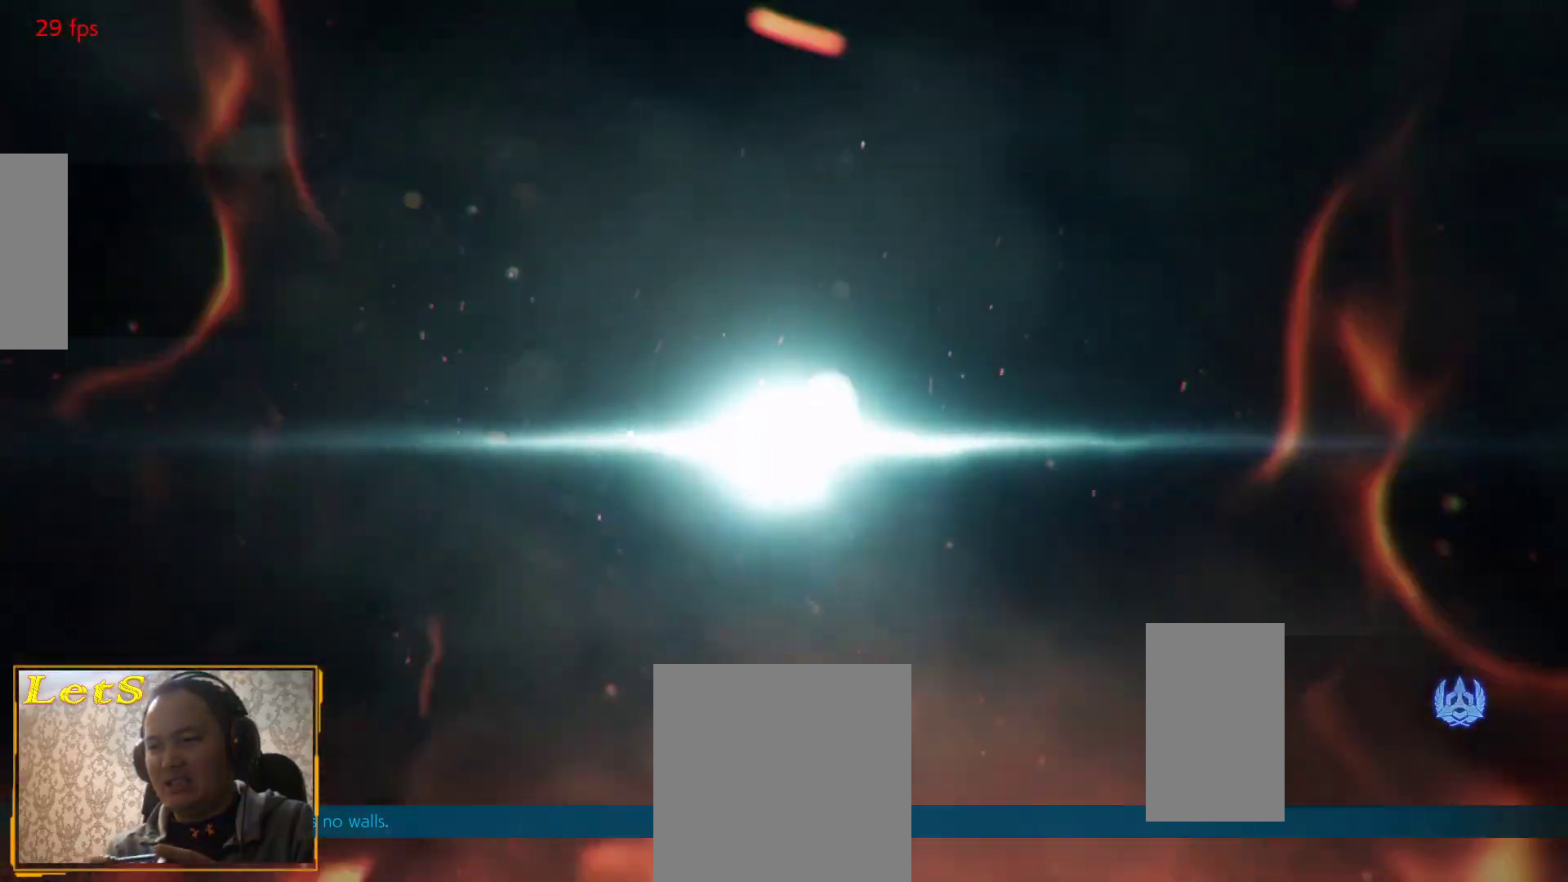
{"buttons": [], "left_stick": "center", "right_stick": "center", "events": [[100, "DPAD_RIGHT", "up"], [100, "DPAD_UP", "down"], [167, "DPAD_LEFT", "down"], [167, "DPAD_UP", "up"], [333, "DPAD_LEFT", "up"]]}
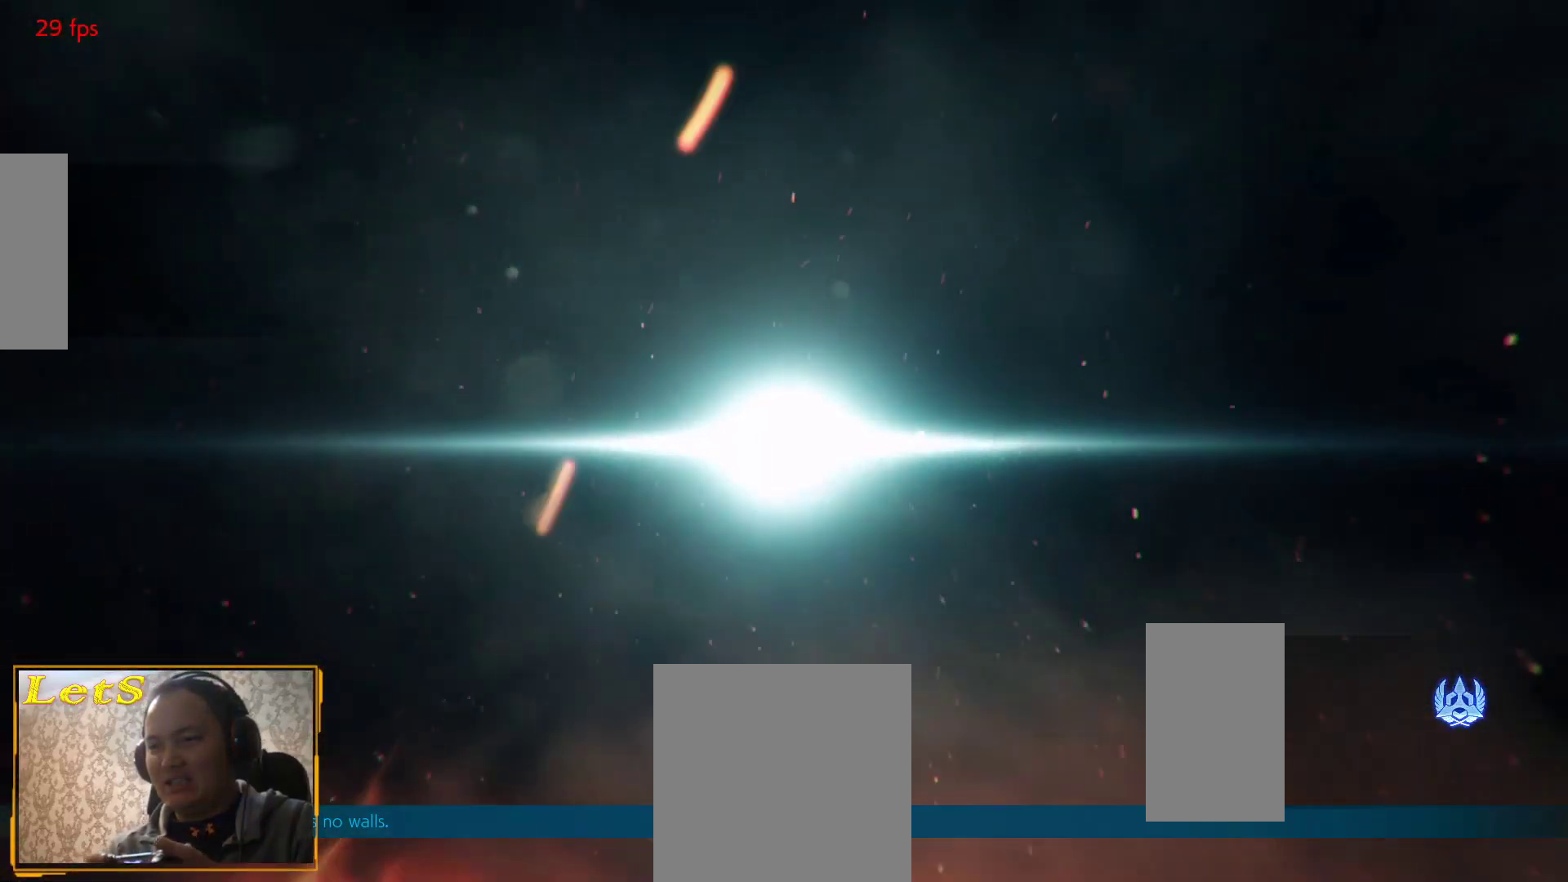
{"buttons": [], "left_stick": "center", "right_stick": "center", "events": []}
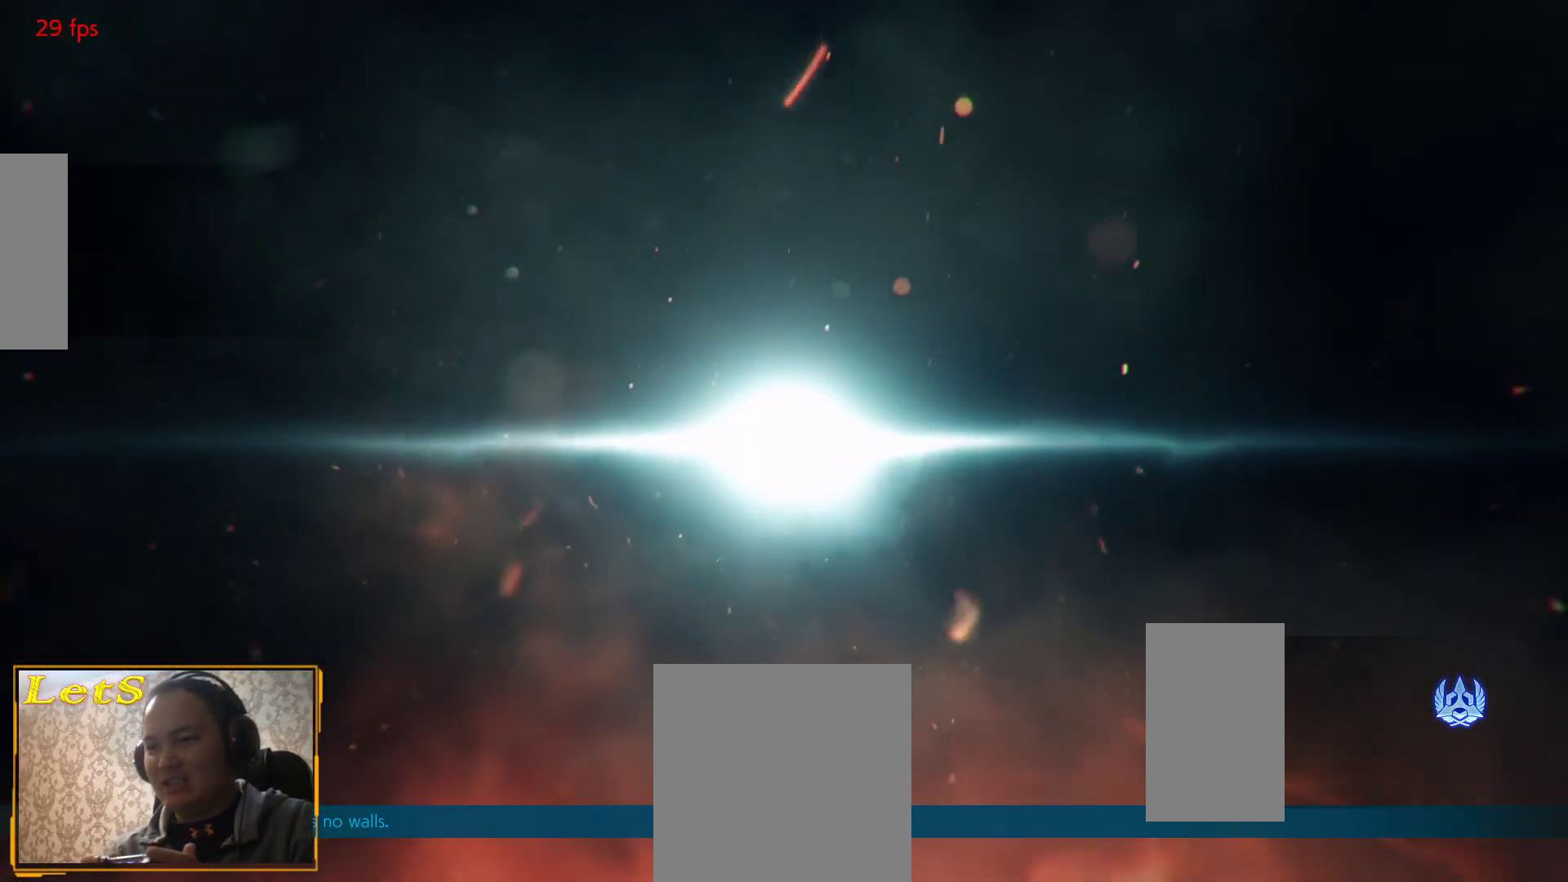
{"buttons": [], "left_stick": "center", "right_stick": "center", "events": []}
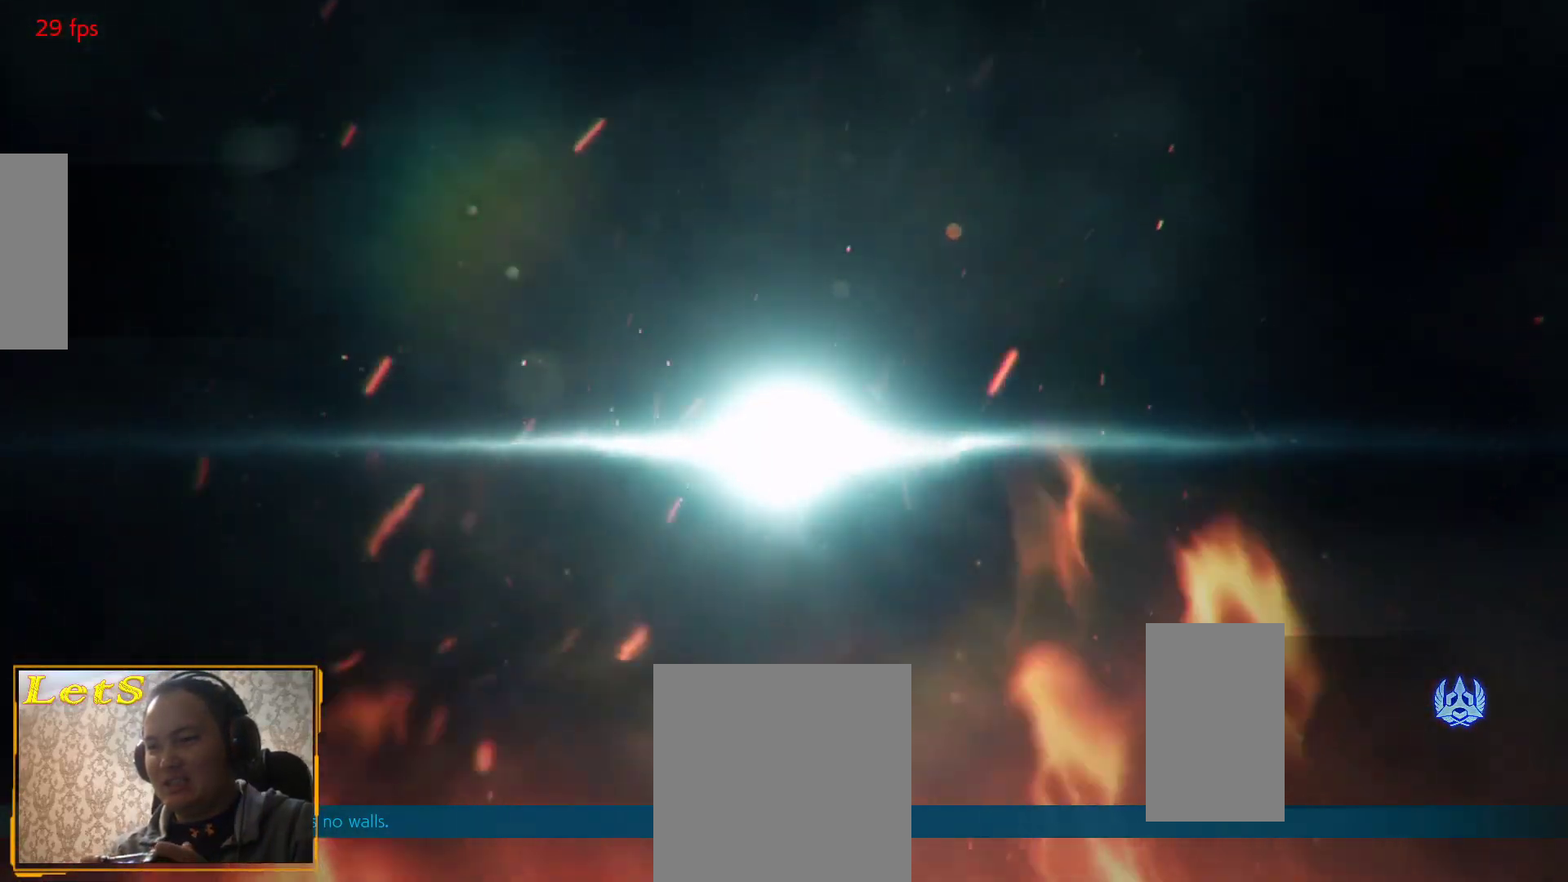
{"buttons": ["DPAD_RIGHT"], "left_stick": "center", "right_stick": "center", "events": [[400, "DPAD_DOWN", "down"], [467, "DPAD_DOWN", "up"], [467, "DPAD_RIGHT", "down"]]}
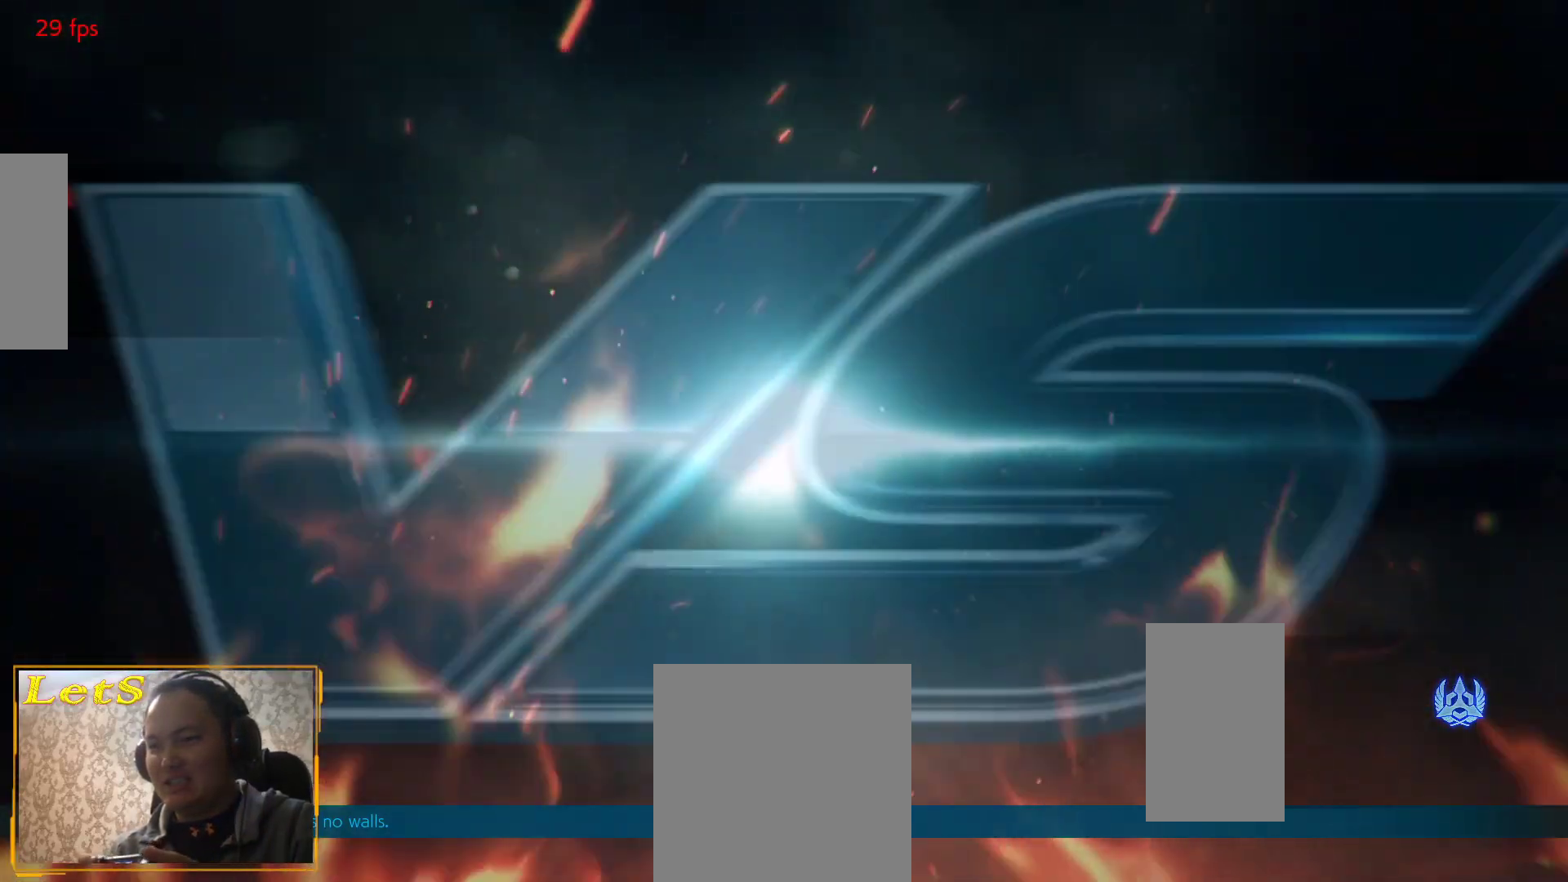
{"buttons": [], "left_stick": "center", "right_stick": "center", "events": [[100, "DPAD_RIGHT", "up"], [133, "DPAD_LEFT", "down"], [333, "DPAD_LEFT", "up"]]}
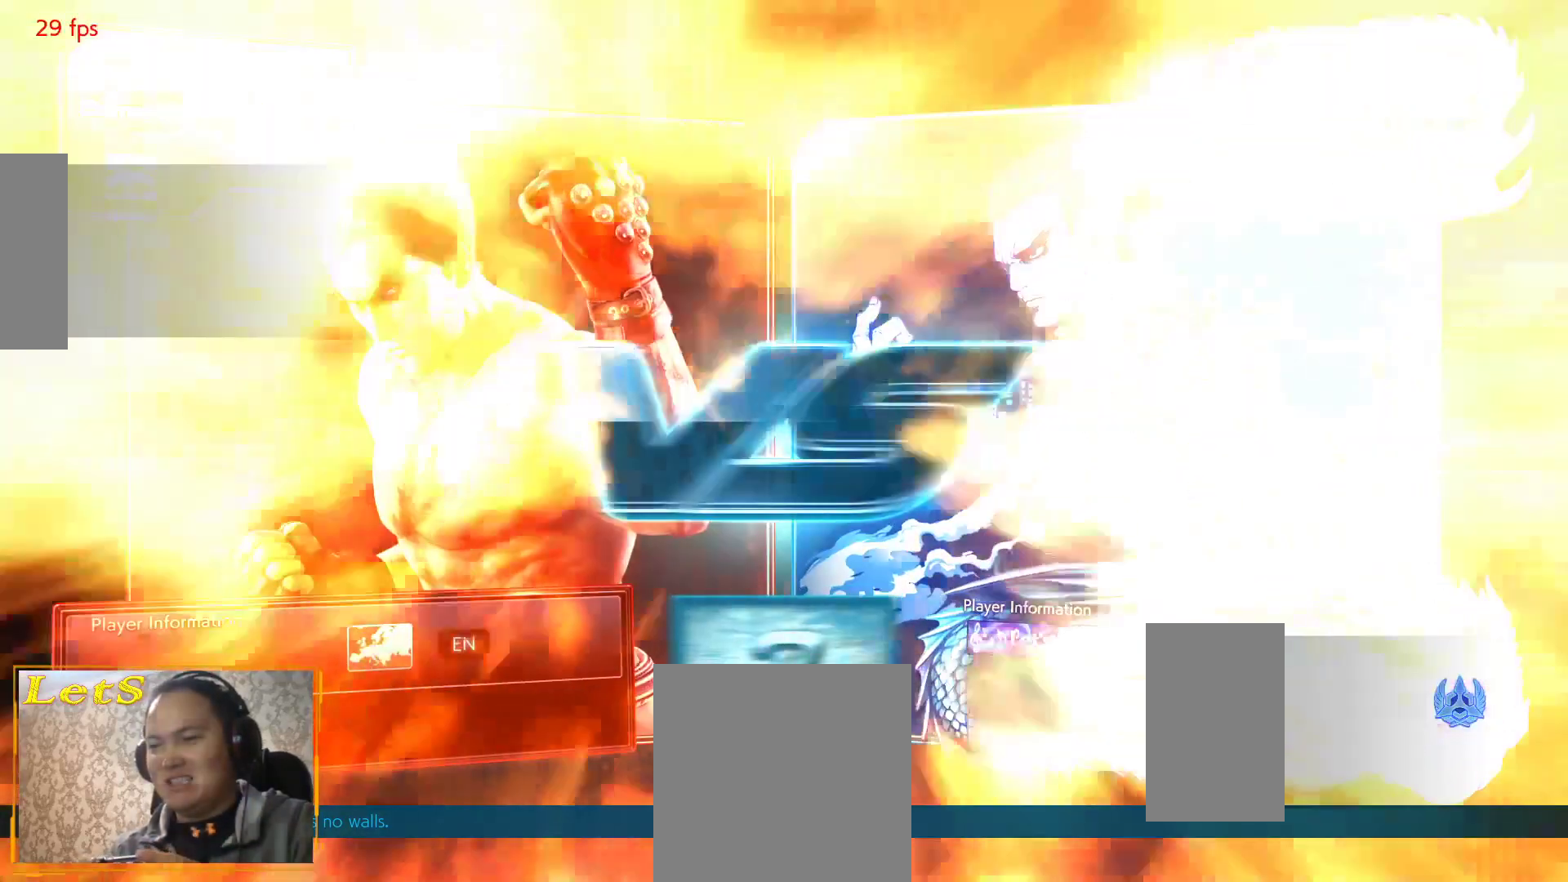
{"buttons": [], "left_stick": "center", "right_stick": "center", "events": []}
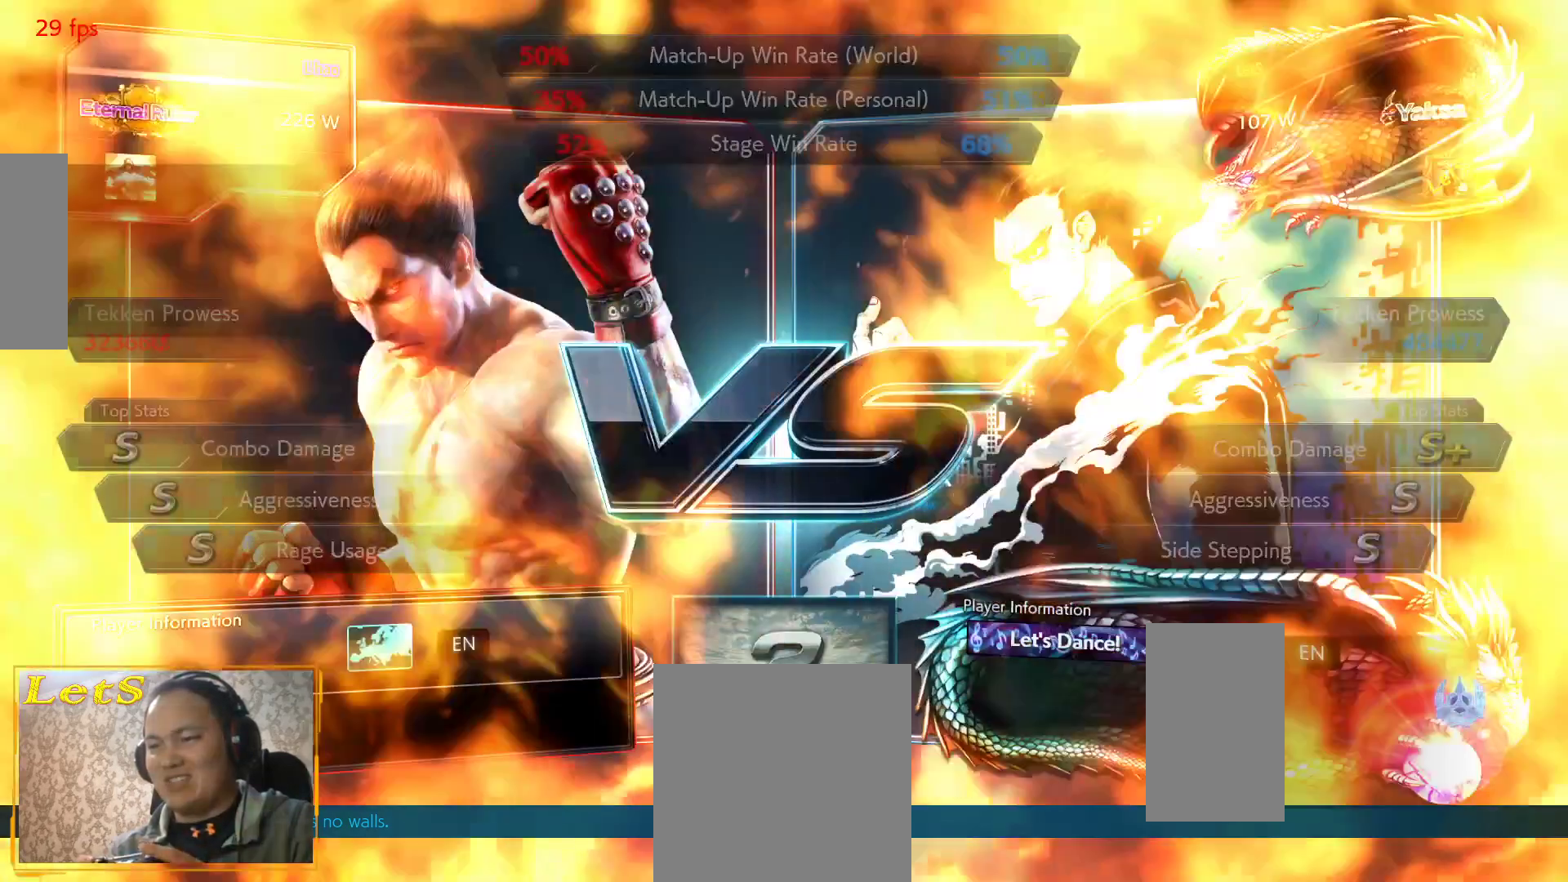
{"buttons": [], "left_stick": "center", "right_stick": "center", "events": []}
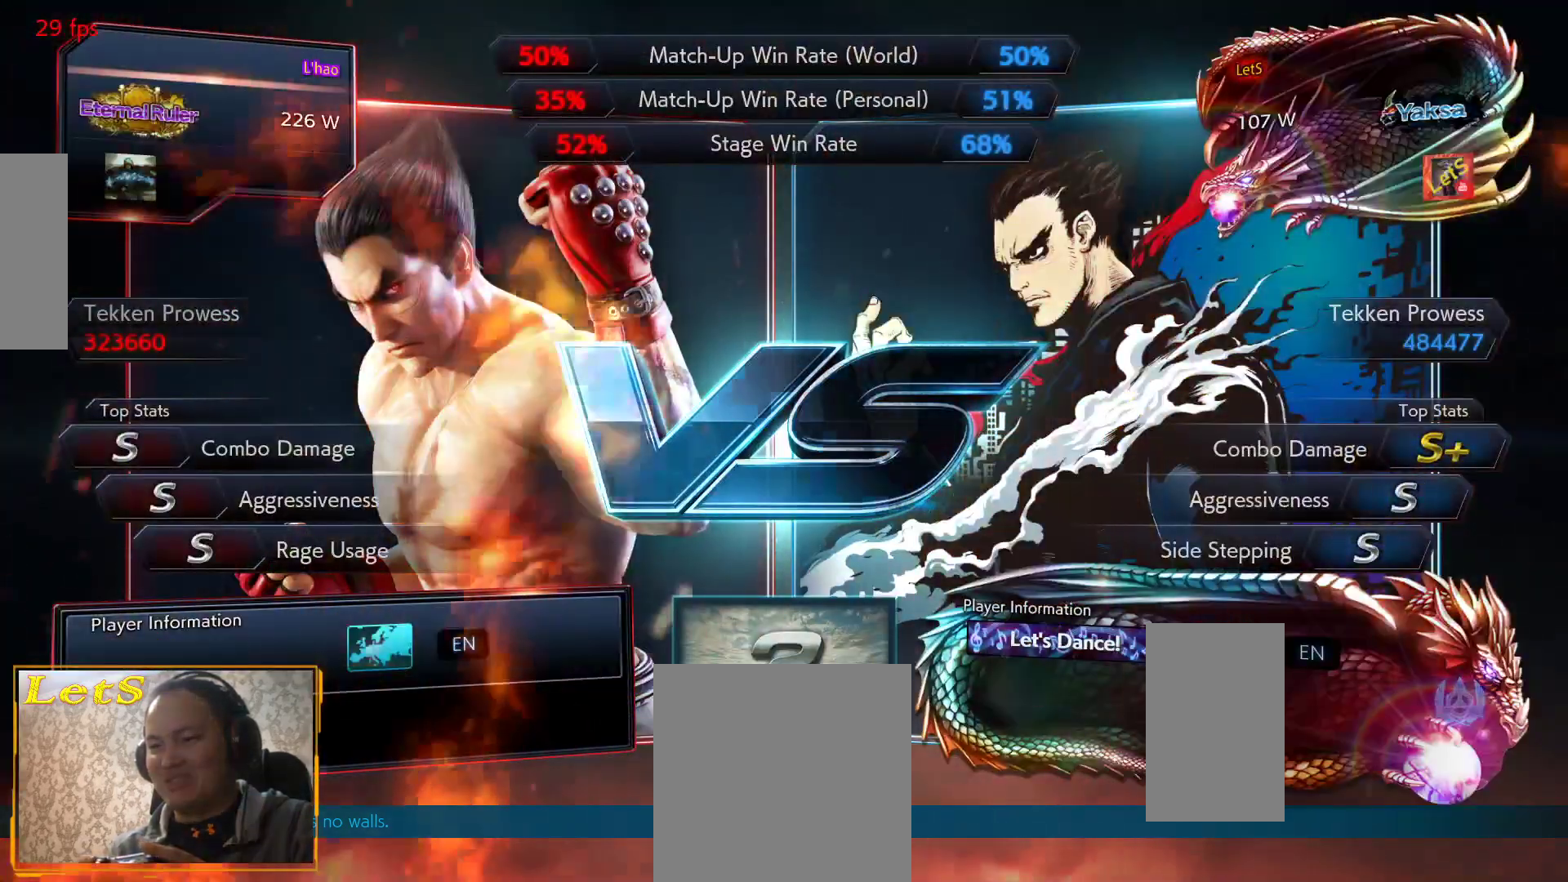
{"buttons": [], "left_stick": "center", "right_stick": "center", "events": []}
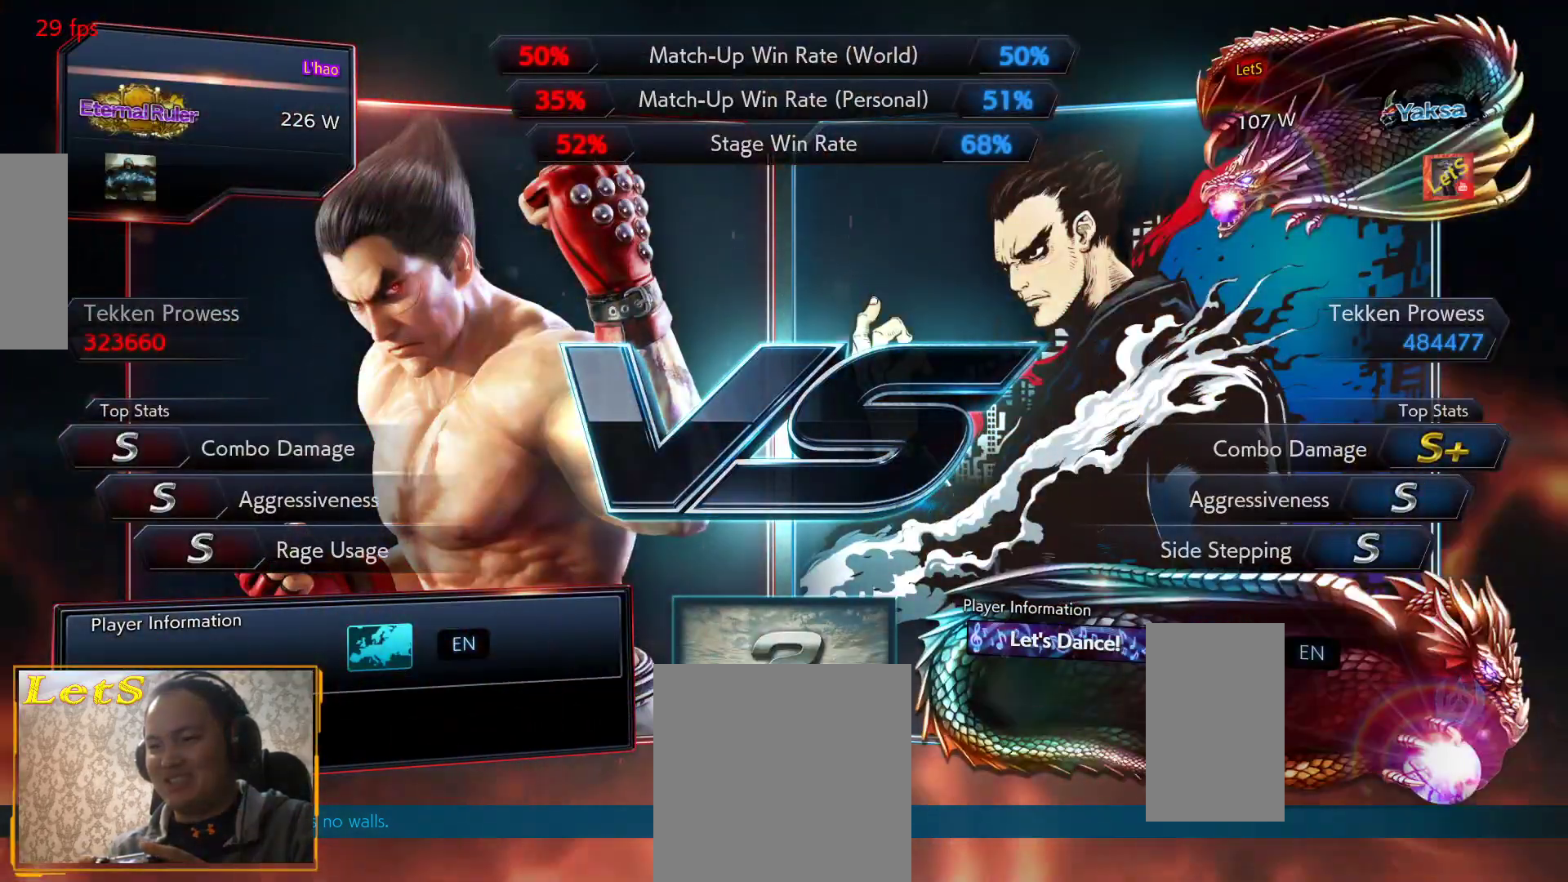
{"buttons": ["START"], "left_stick": "center", "right_stick": "center", "events": [[500, "START", "down"]]}
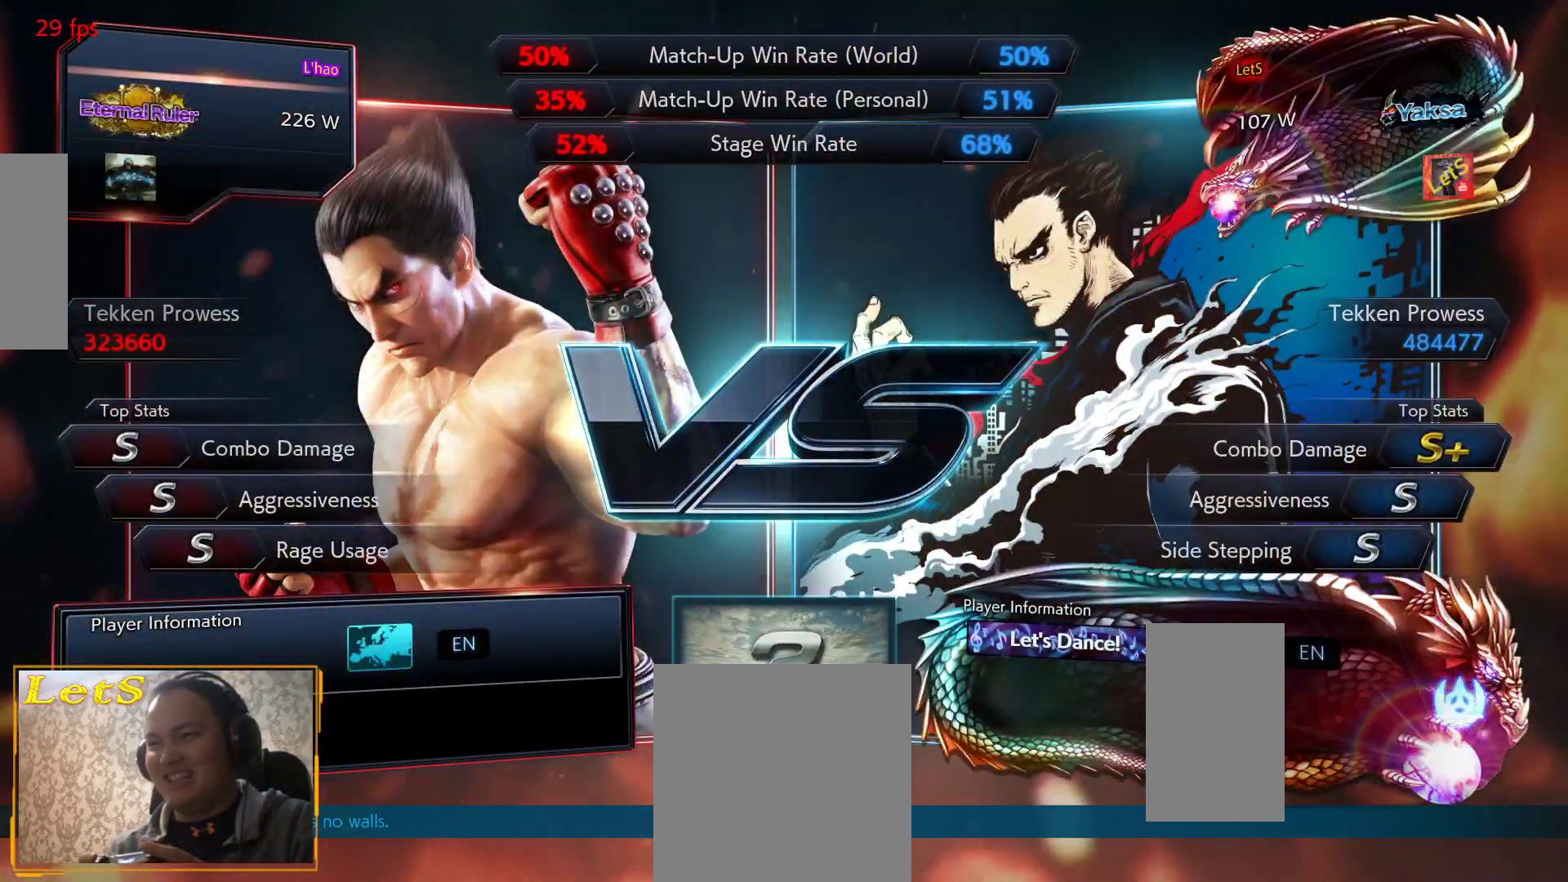
{"buttons": [], "left_stick": "center", "right_stick": "center", "events": [[100, "START", "up"], [233, "START", "down"], [300, "START", "up"], [400, "START", "down"], [500, "START", "up"]]}
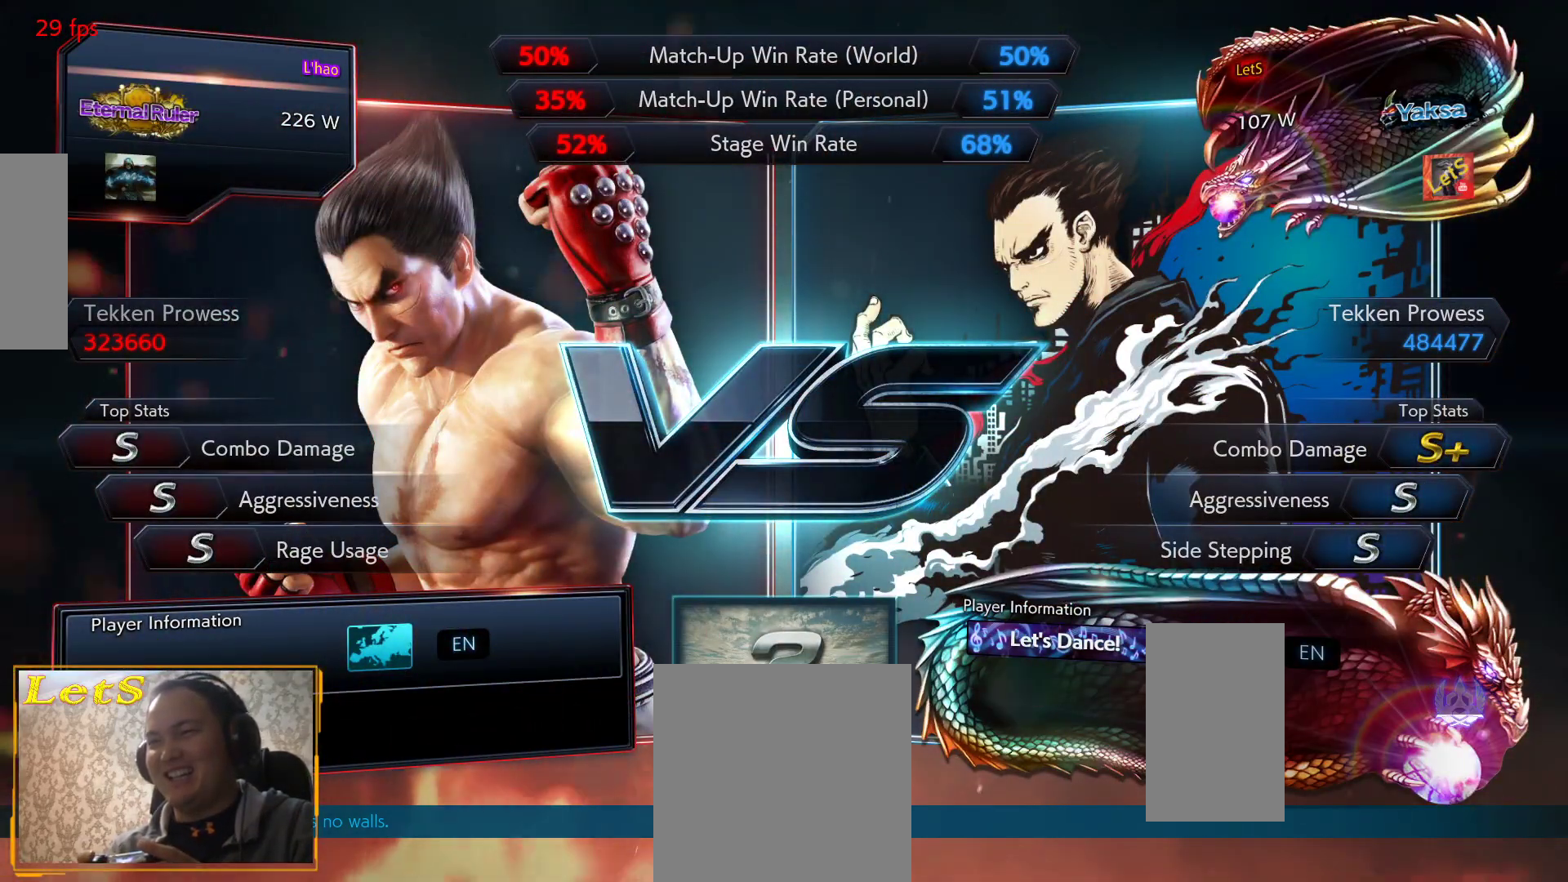
{"buttons": ["START"], "left_stick": "center", "right_stick": "center", "events": [[67, "START", "down"], [167, "START", "up"], [300, "START", "down"], [433, "START", "up"], [500, "START", "down"]]}
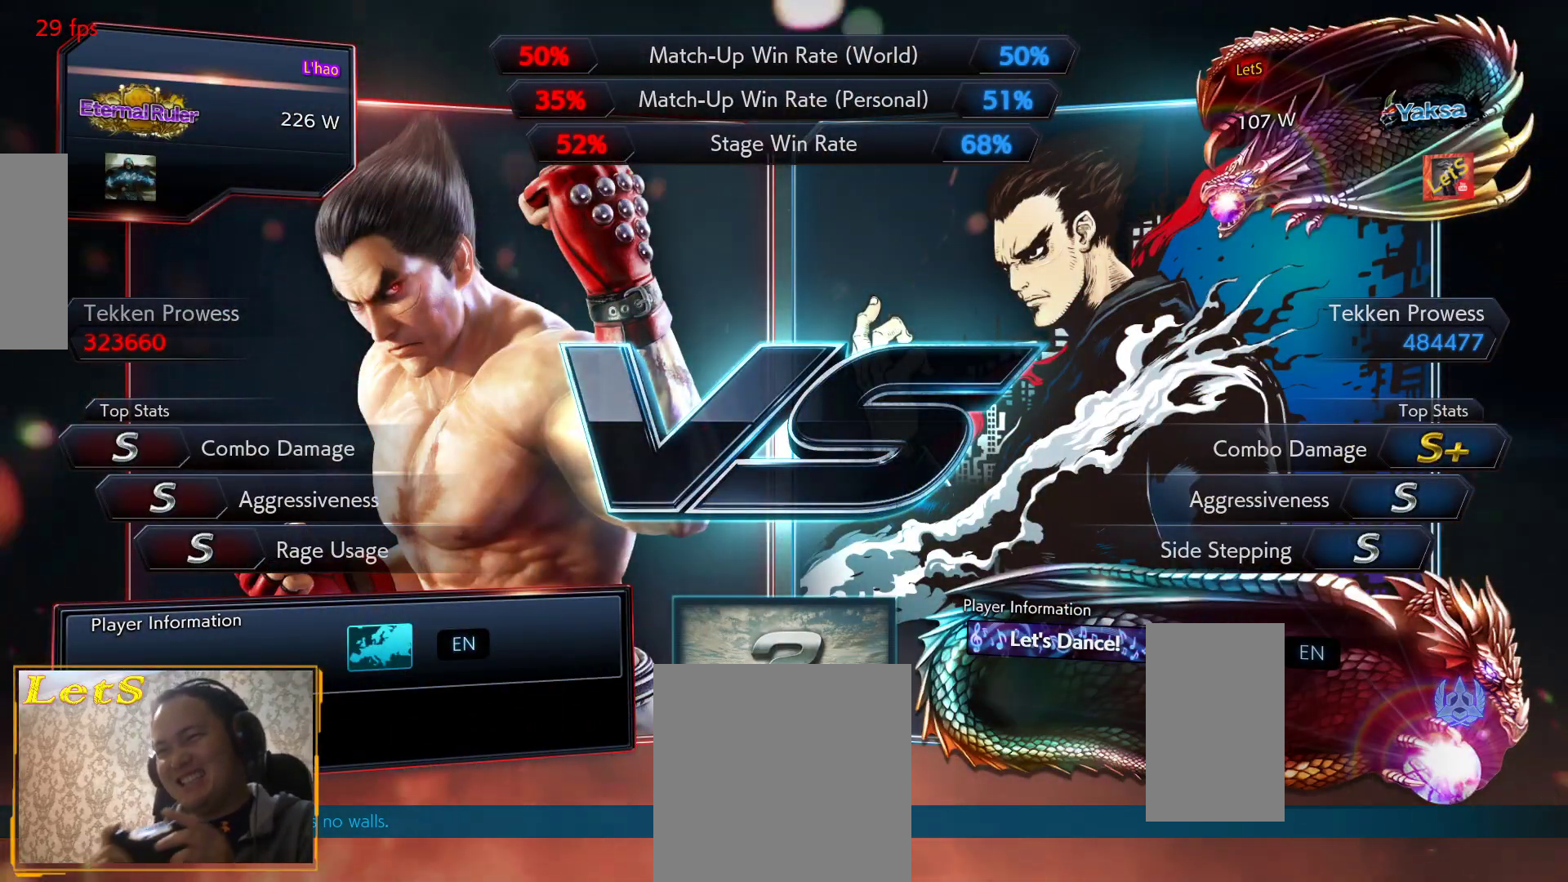
{"buttons": ["START"], "left_stick": "center", "right_stick": "center", "events": [[133, "START", "up"], [200, "START", "down"], [333, "START", "up"], [433, "START", "down"]]}
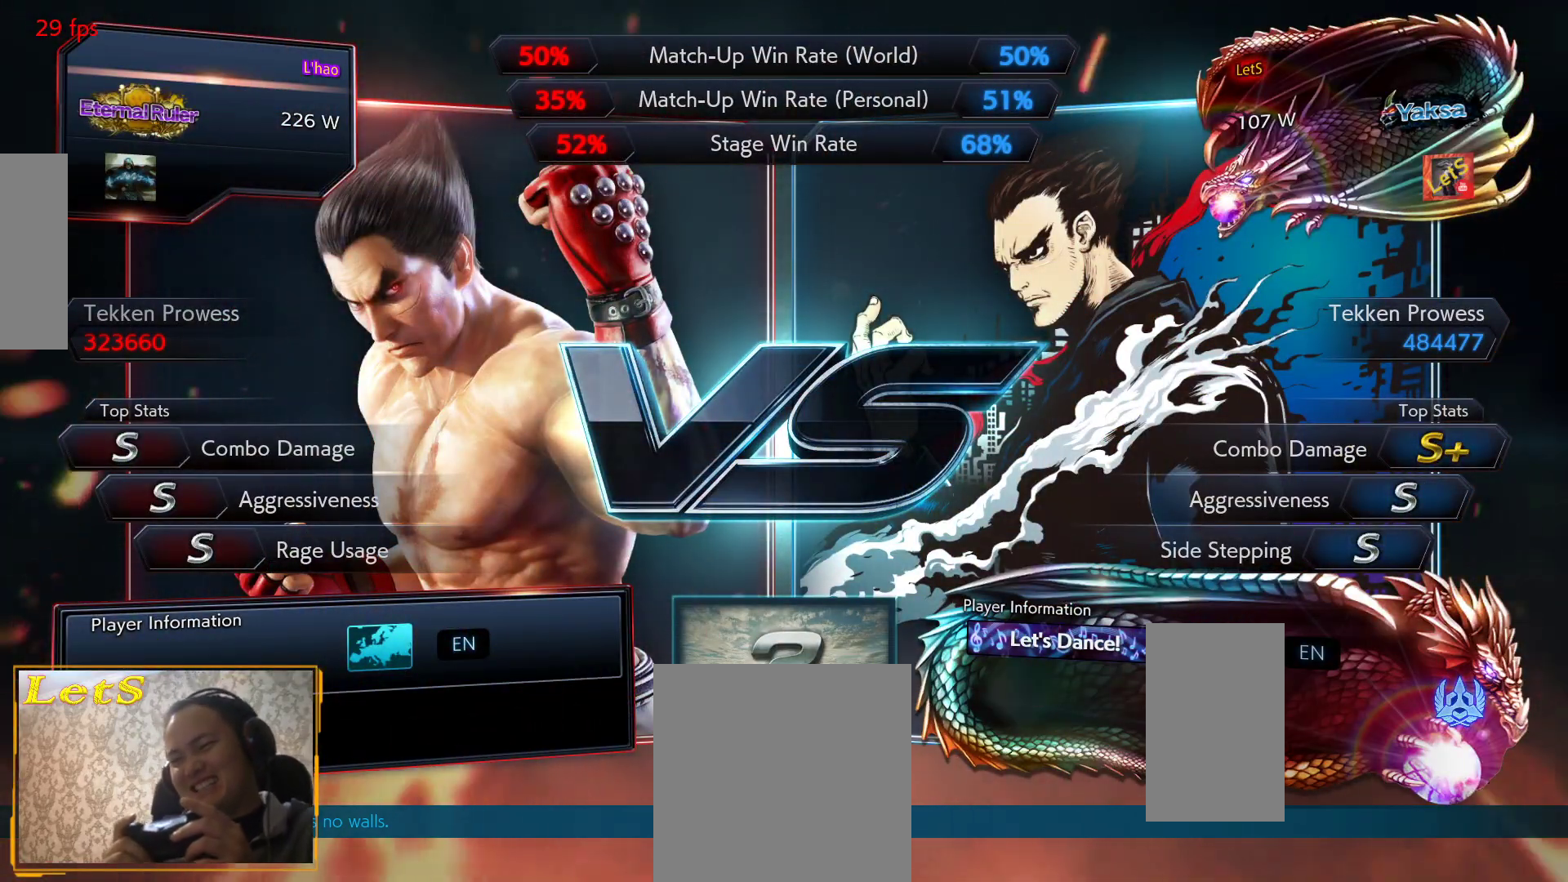
{"buttons": [], "left_stick": "center", "right_stick": "center"}